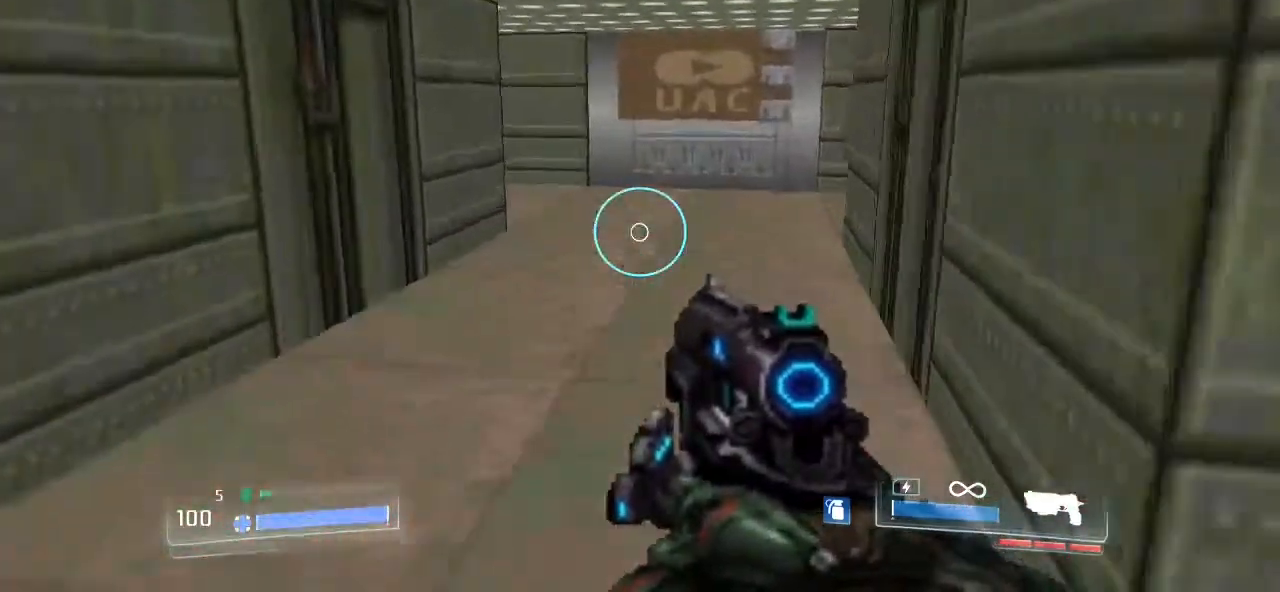
Gameplay with keyboard and mouse; each line is a JSON object with the keys and mouse buttons held at the frame after it. "events" lists presses ("down") and releases ("up") of ".", "/", "0", "1", "2", "3", "4", "5", "6", "7", "8", "9", "a", "alt_l", "alt_r", "b", "backslash", "backspace", "c", "caps_lock", "comma", "ctrl_l", "ctrl_r", "d", "down", "e", "equals", "escape", "f", "f1", "f10", "f11", "f12", "f2", "f3", "f4", "f5", "f6", "f7", "f8", "f9", "g", "h", "i", "j", "k", "l", "lbracket", "left", "m", "minus", "n", "o", "p", "q", "quote", "r", "rbracket", "return", "right", "s", "semicolon", "shift_l", "shift_r", "space", "super", "t", "tab", "tilde", "u", "up", "v", "w", "x", "y", "z", "mouse_left" and "mouse_right" between this image and that frame as [ms after this image, input, new state], when the widget could be followed in between. "mouse_left", "mouse_right" = the "left", "right" buttons of the "mouse" list. No other keys are recorded. Not read: mouse_move.
{"keys": ["d", "w"], "mouse": ["right"], "events": [[233, "d", "down"]]}
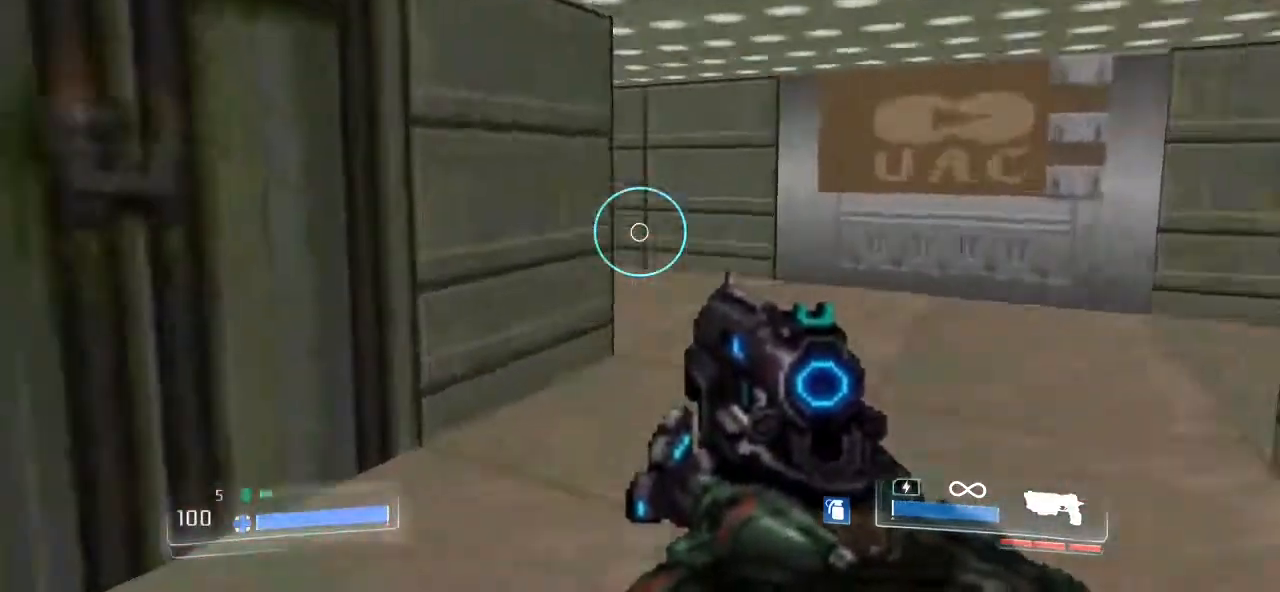
{"keys": [], "mouse": ["right"], "events": [[100, "w", "up"], [267, "d", "up"]]}
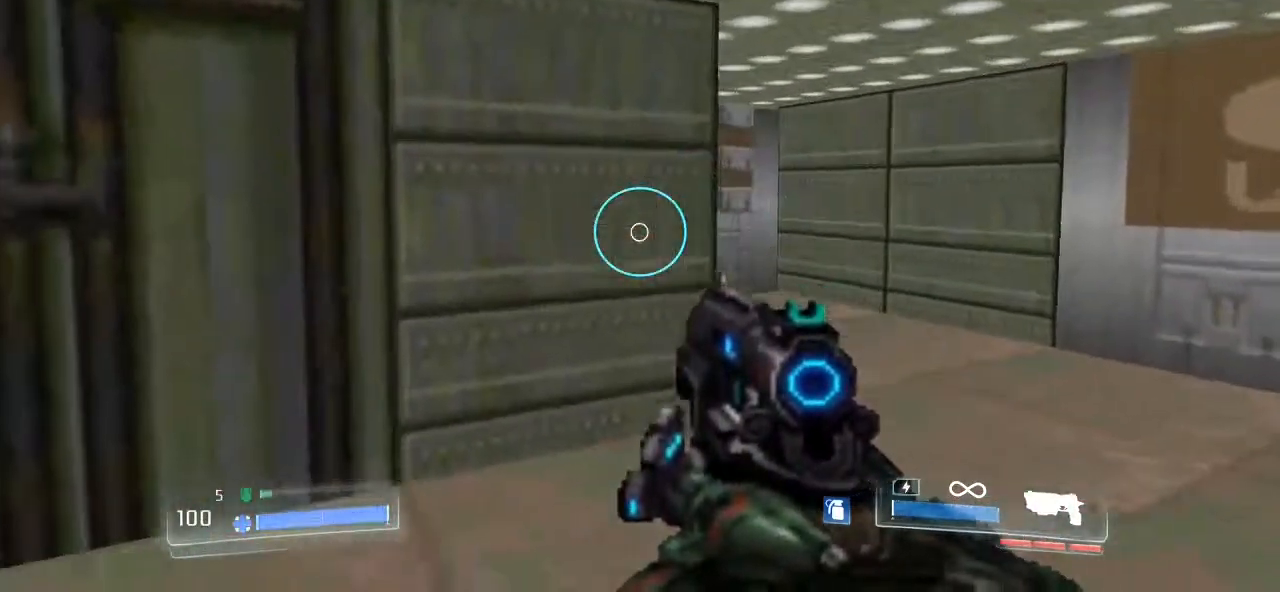
{"keys": ["d"], "mouse": ["right"], "events": [[67, "d", "down"]]}
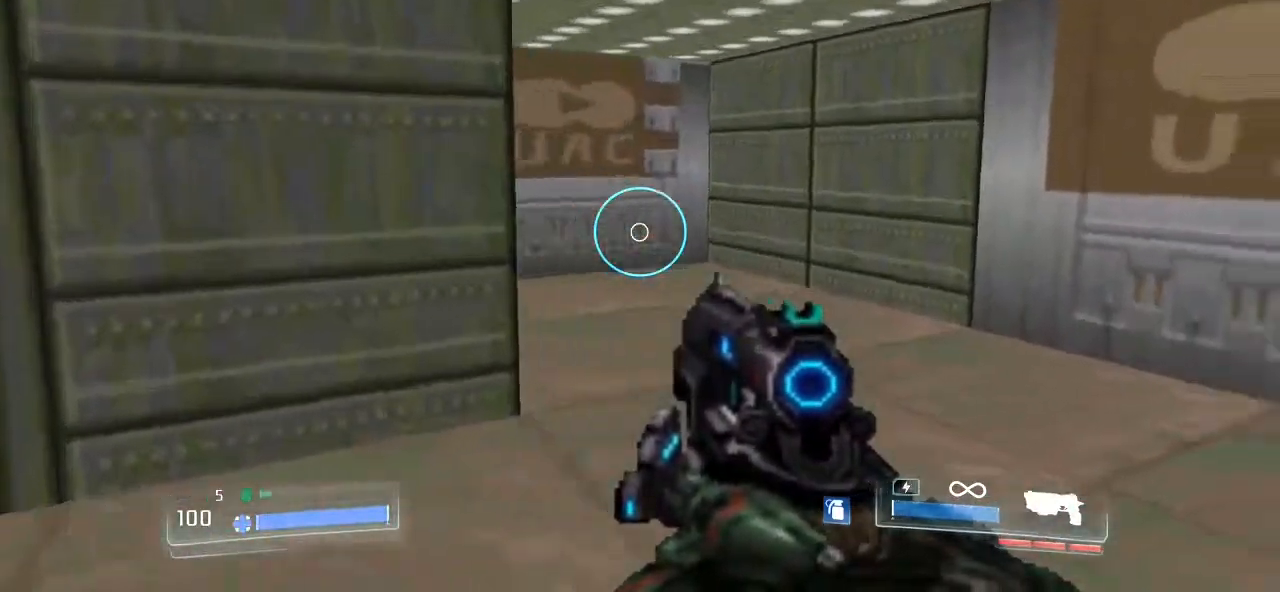
{"keys": ["a"], "mouse": ["right"], "events": [[133, "d", "up"], [400, "a", "down"]]}
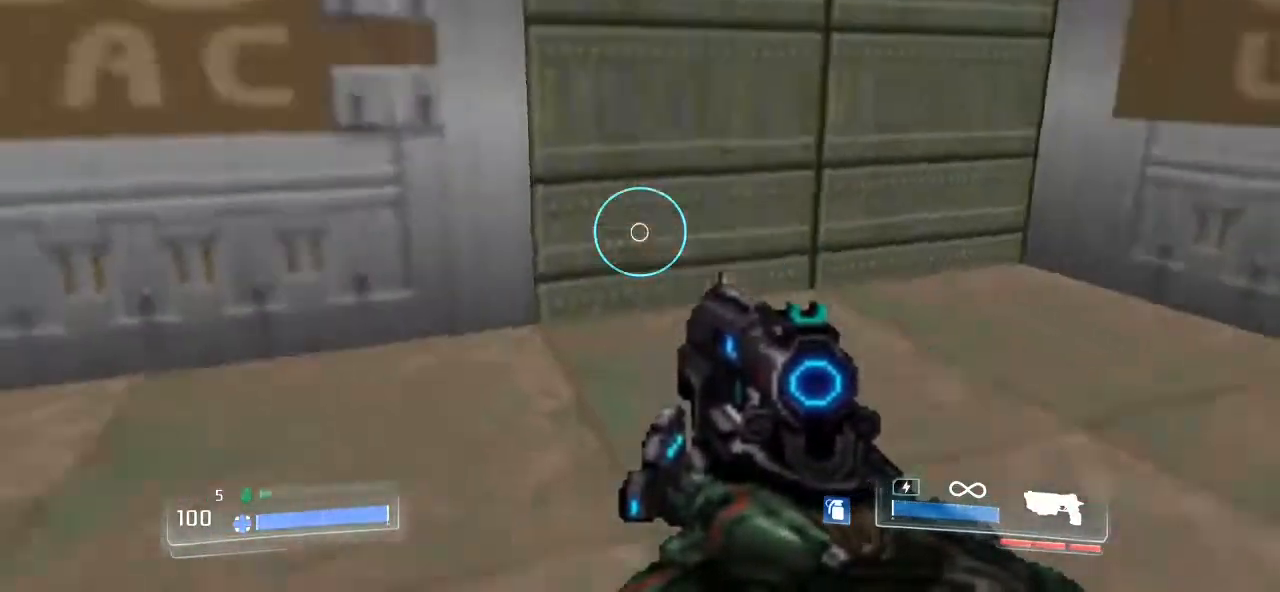
{"keys": ["w"], "mouse": ["right"], "events": [[100, "w", "down"], [267, "a", "up"]]}
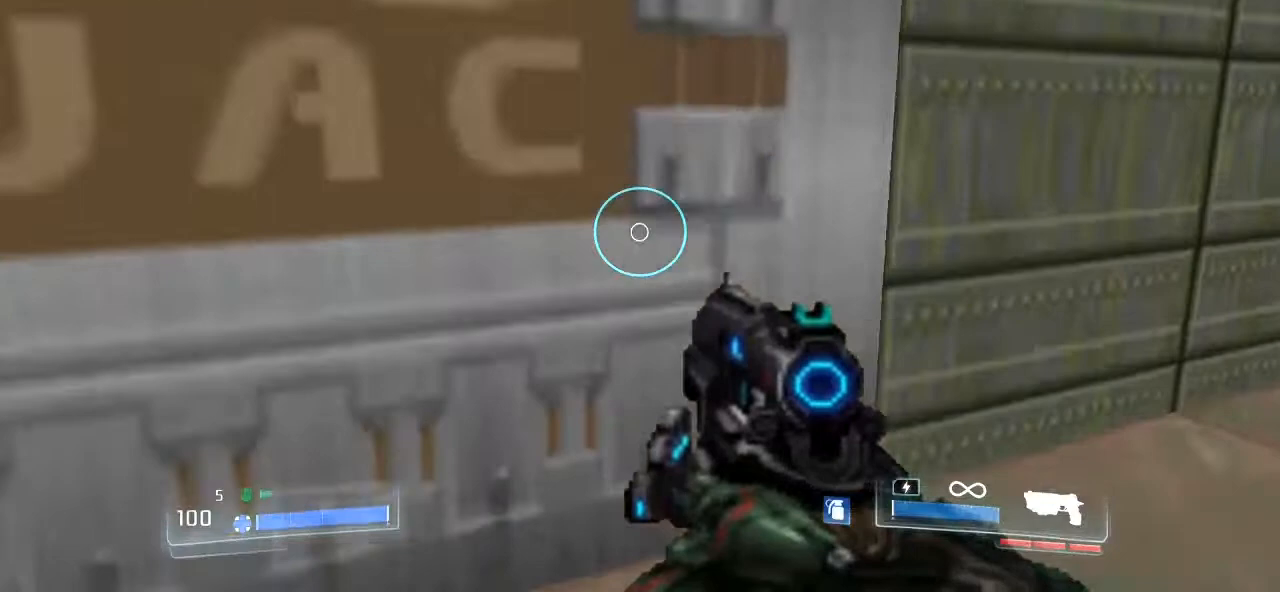
{"keys": ["s"], "mouse": ["right"], "events": [[67, "a", "down"], [167, "a", "up"], [200, "e", "down"], [233, "w", "up"], [300, "e", "up"], [433, "s", "down"]]}
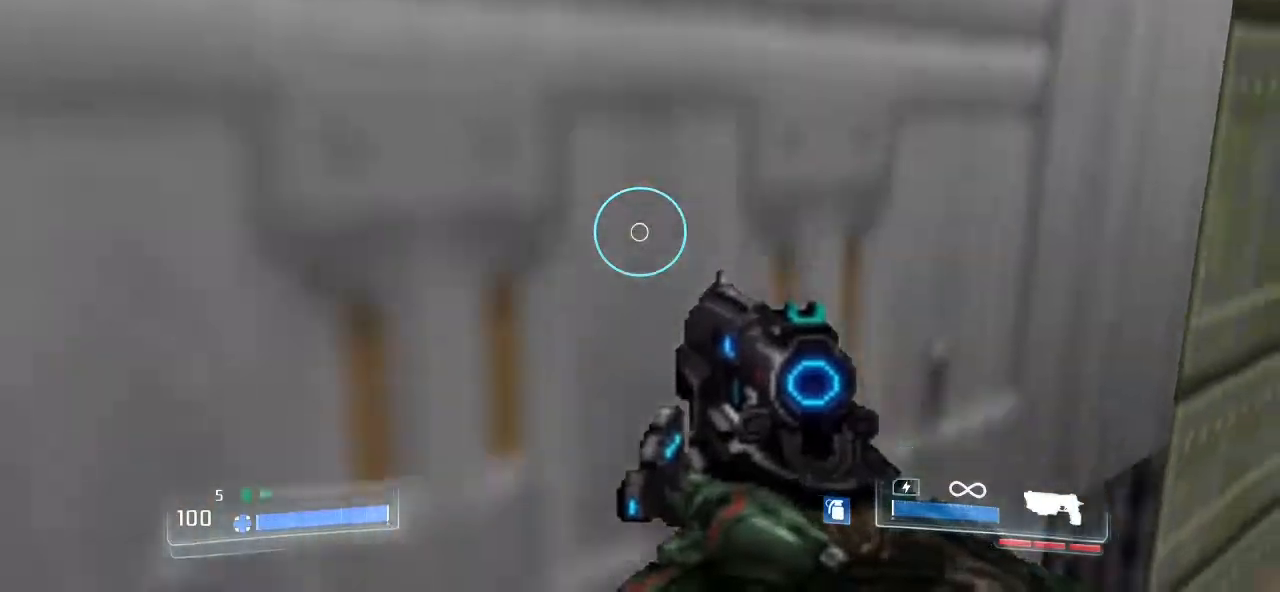
{"keys": [], "mouse": ["left", "right"], "events": [[300, "s", "up"], [500, "mouse_left", "down"]]}
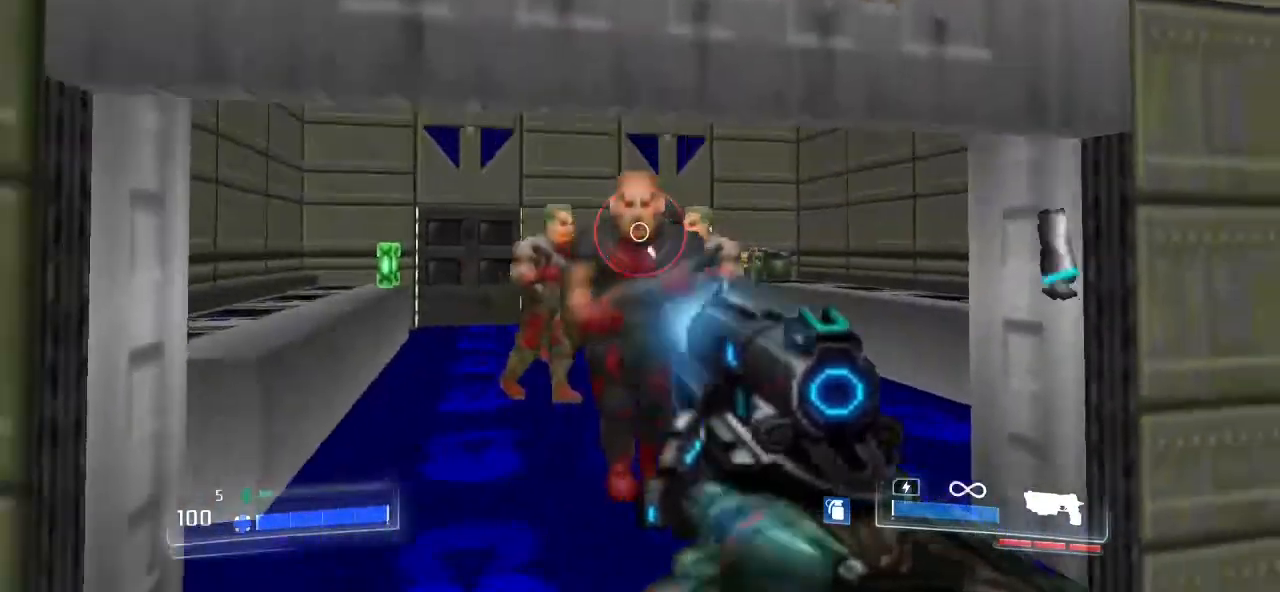
{"keys": ["d", "s"], "mouse": ["left"], "events": [[100, "mouse_right", "up"], [100, "s", "down"], [133, "mouse_left", "up"], [333, "d", "down"], [467, "mouse_left", "down"]]}
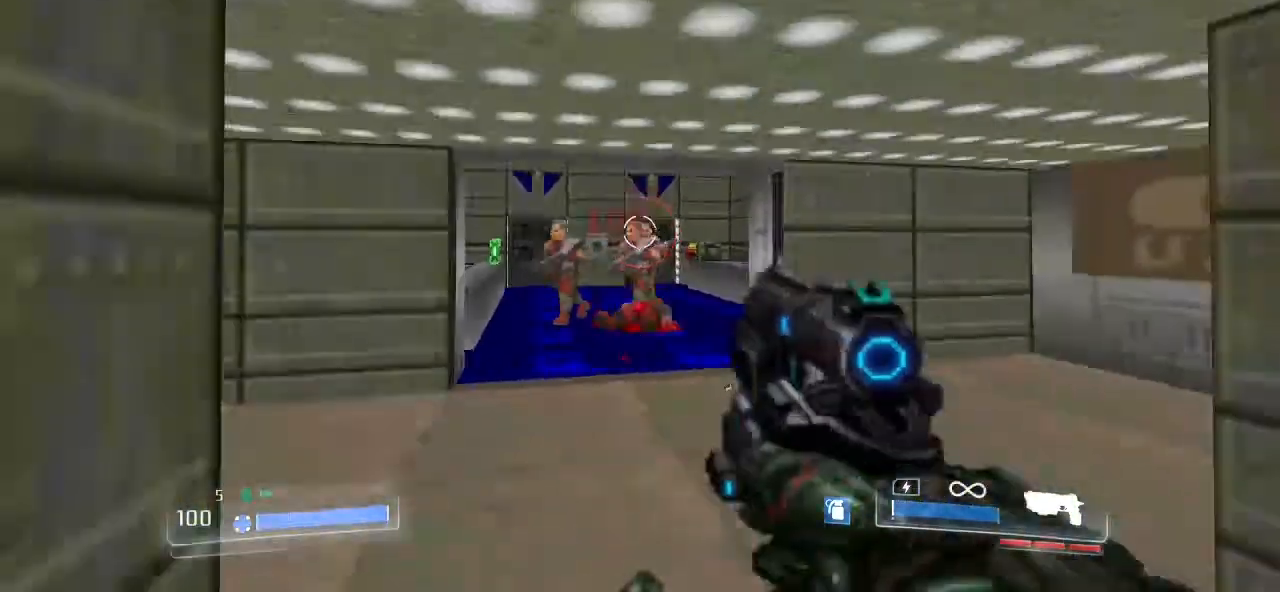
{"keys": [], "mouse": ["left"]}